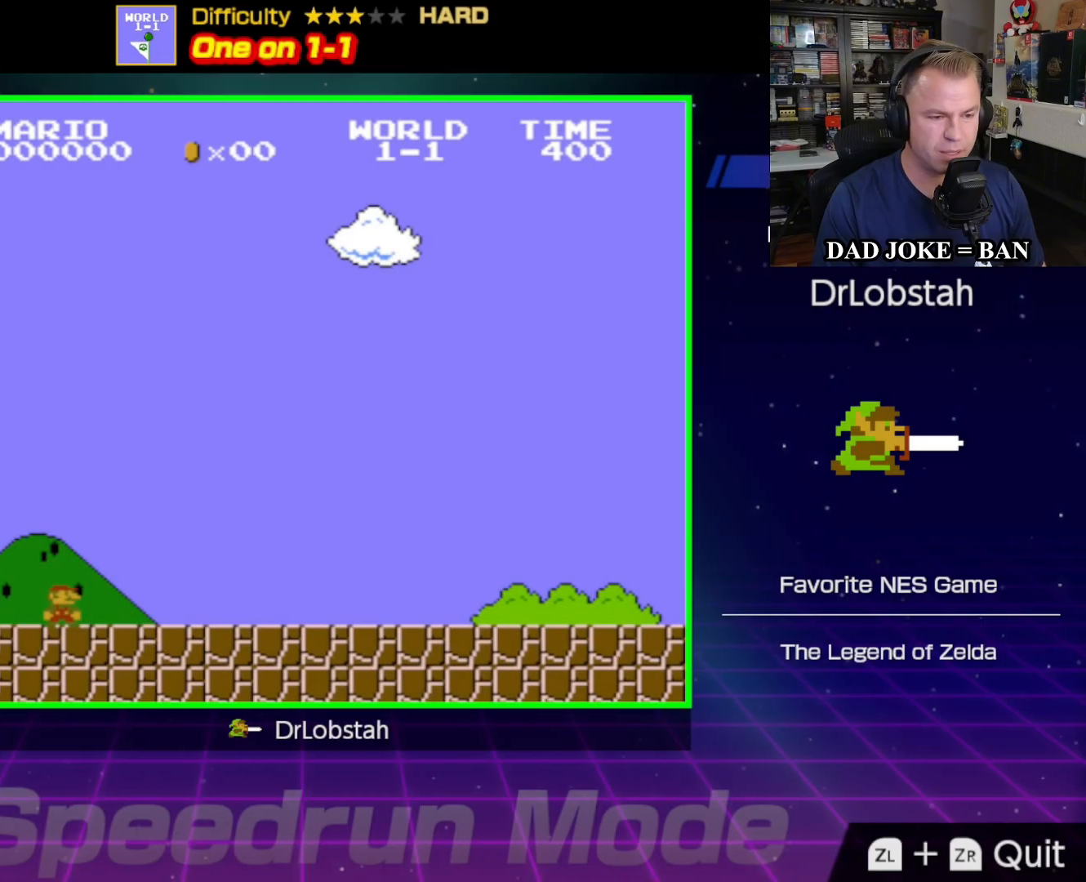
Gameplay with a controller (Nintendo layout); each line is a JSON object with the inputs held at the frame after it. "events" lists button and stick changes between this image and that frame as [ms after this image, input, new state], when the widget could be followed in between. Not read: L3 R3.
{"buttons": ["B", "DPAD_RIGHT"], "events": []}
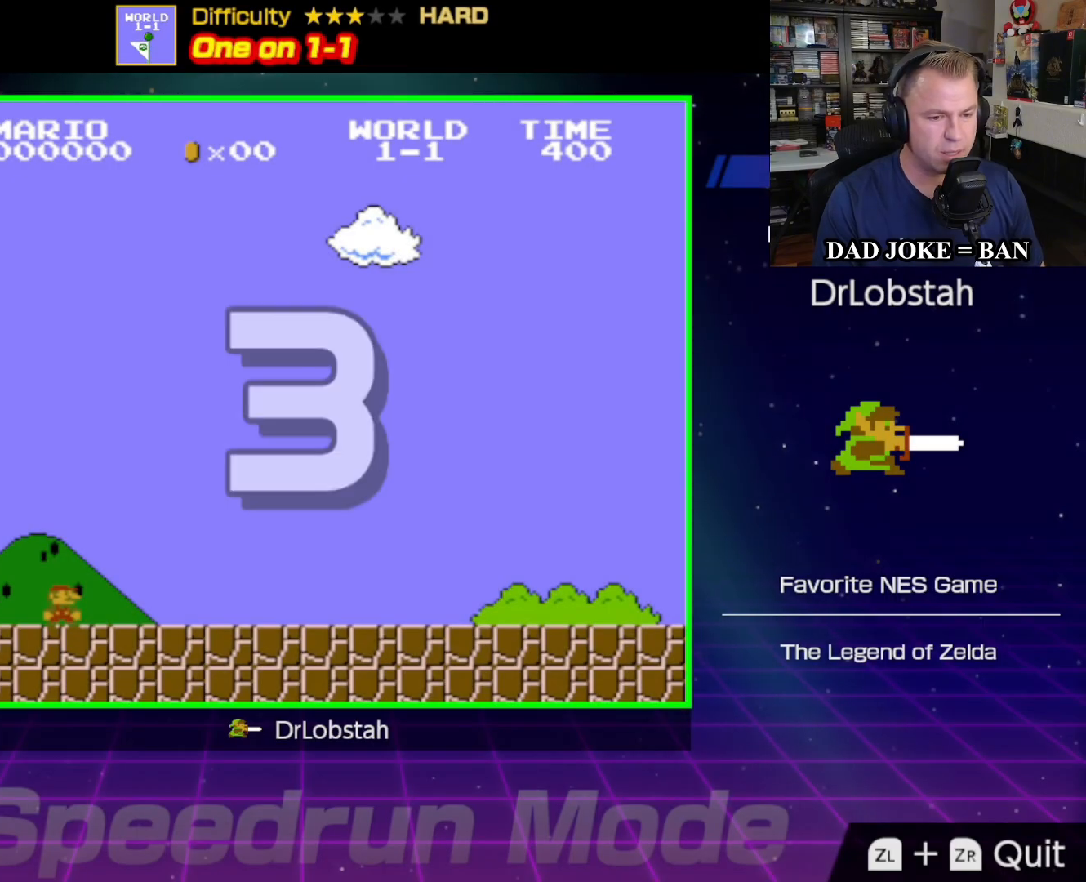
{"buttons": ["B", "DPAD_RIGHT"], "events": []}
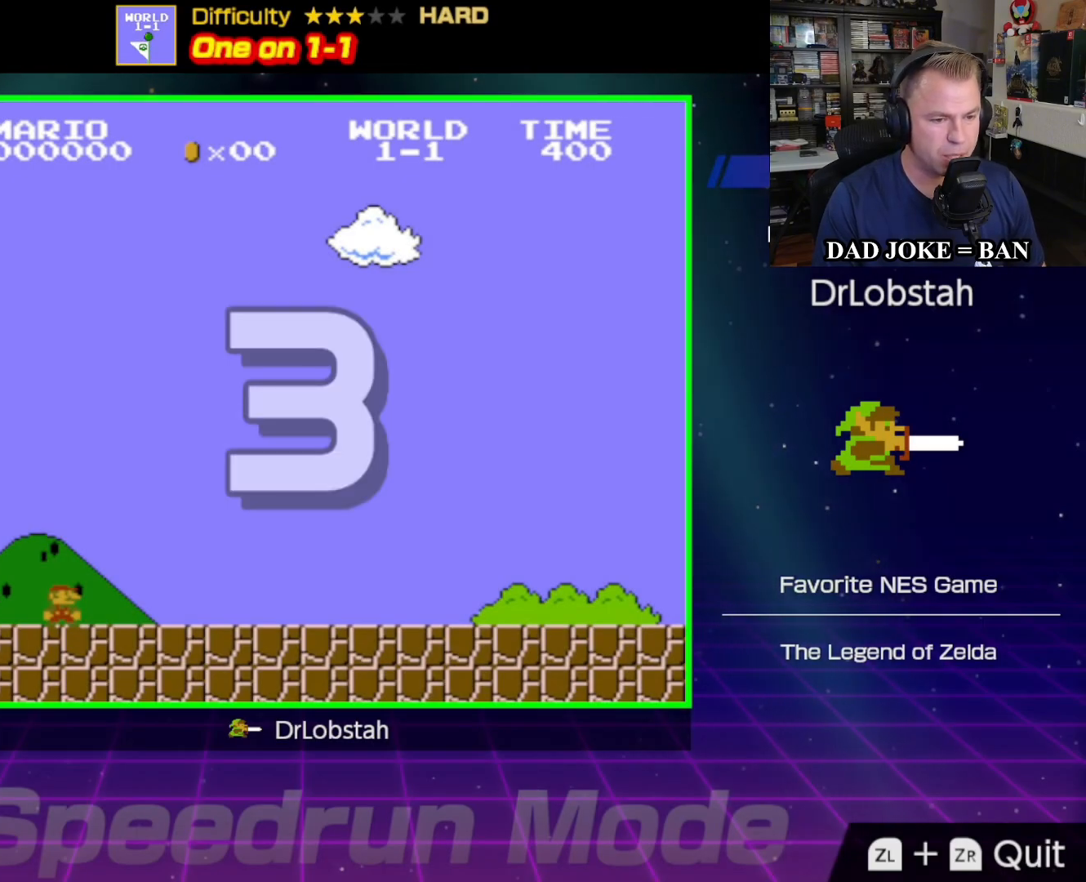
{"buttons": ["B", "DPAD_RIGHT"], "events": []}
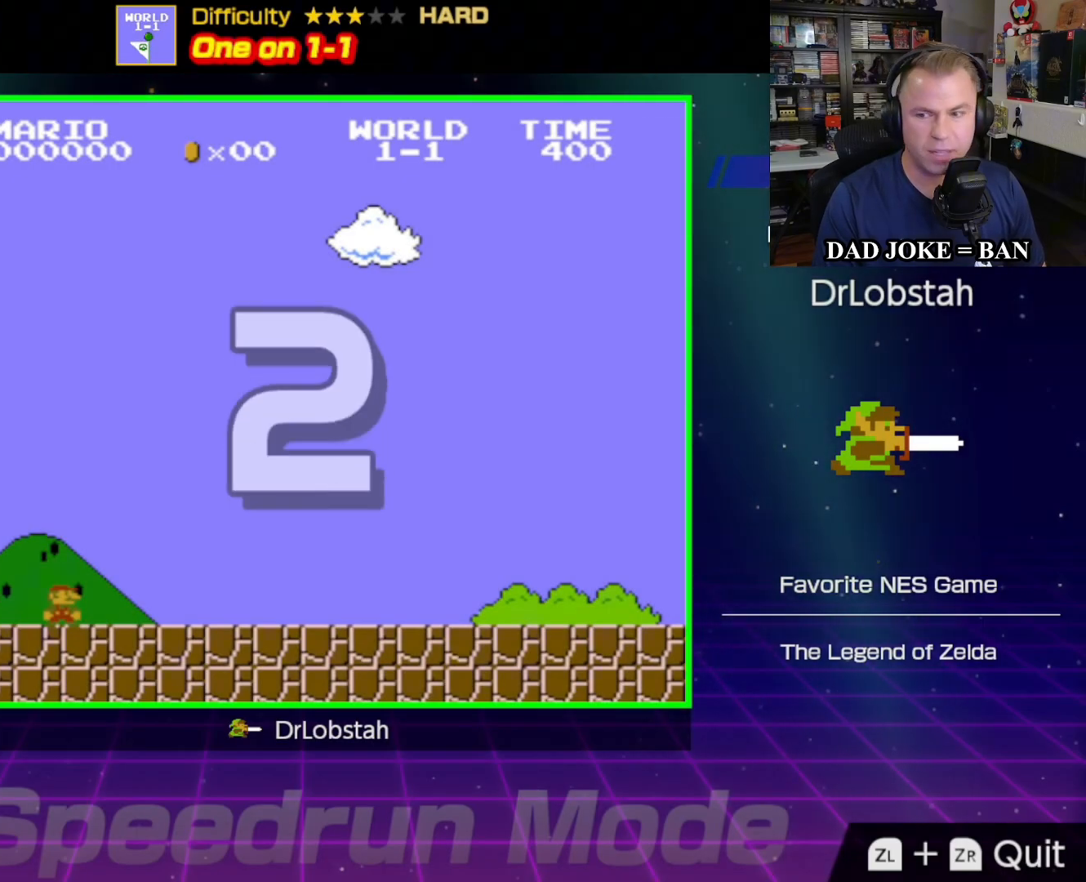
{"buttons": ["B", "DPAD_RIGHT"], "events": []}
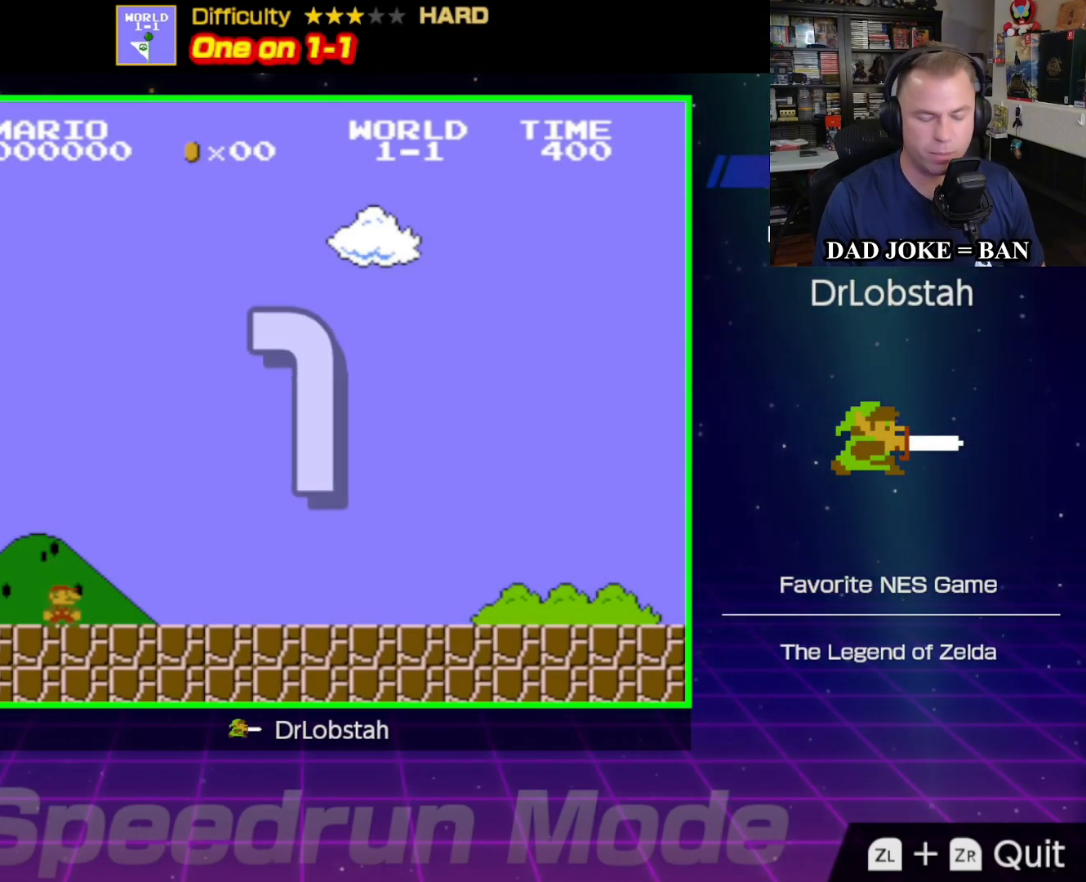
{"buttons": ["B", "DPAD_RIGHT"], "events": []}
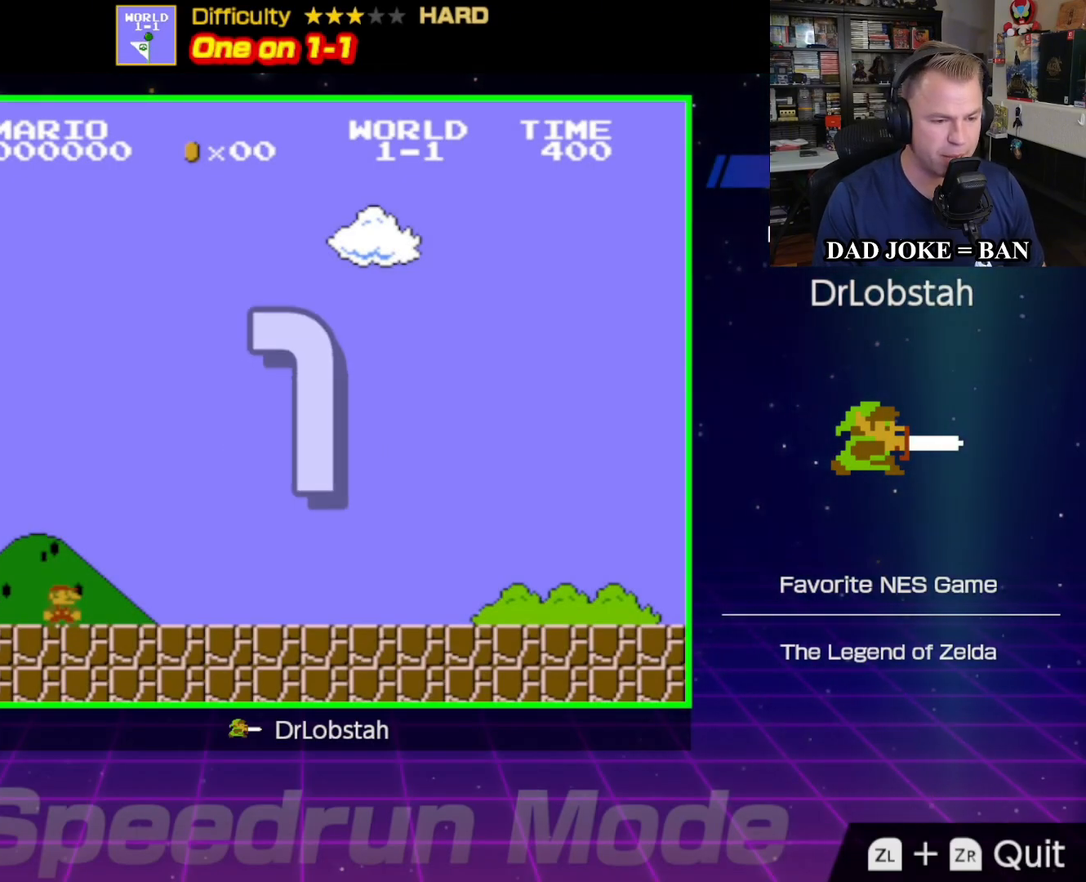
{"buttons": ["B", "DPAD_RIGHT"], "events": []}
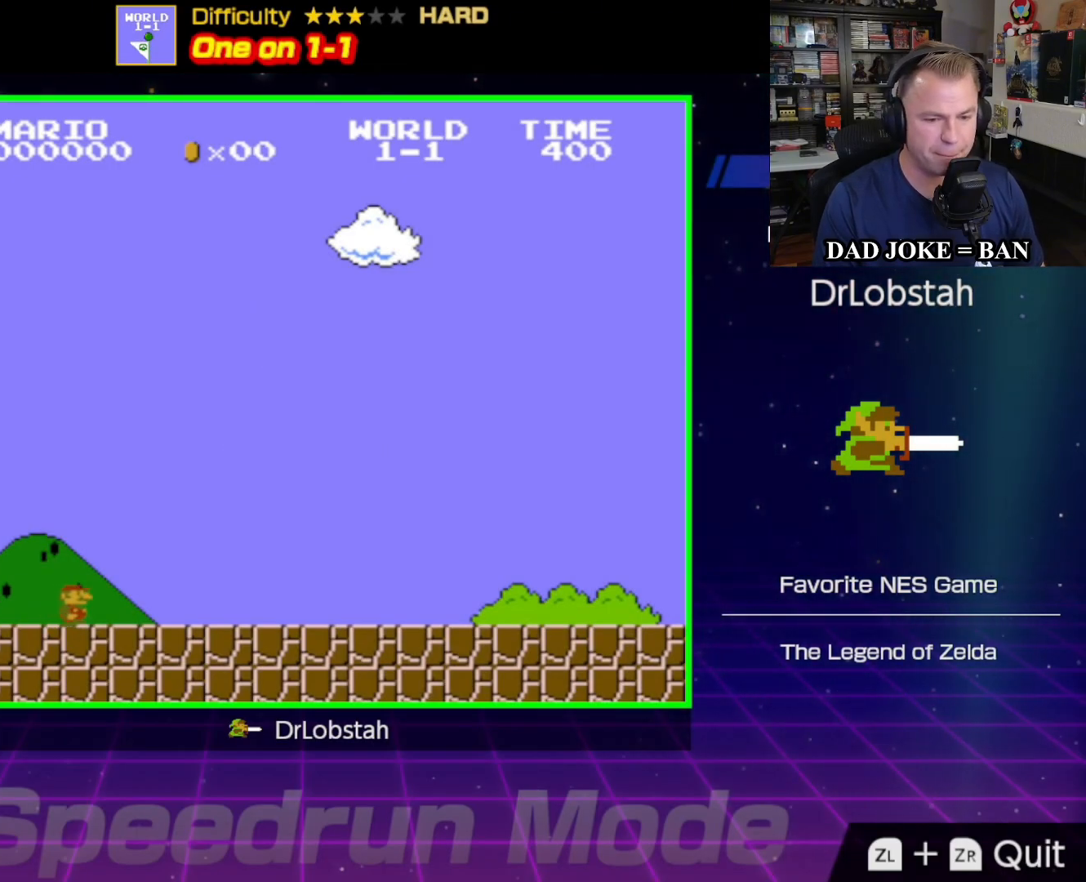
{"buttons": ["B", "DPAD_RIGHT"], "events": []}
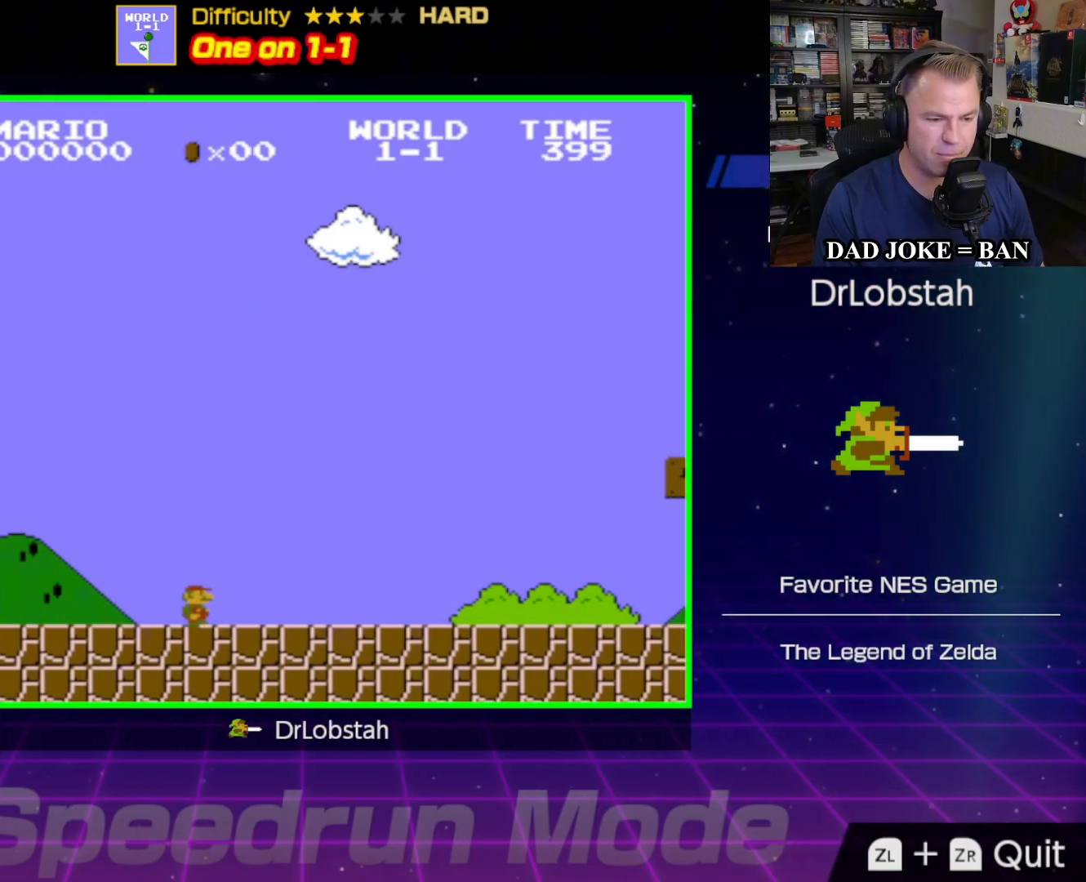
{"buttons": ["B", "DPAD_RIGHT"], "events": []}
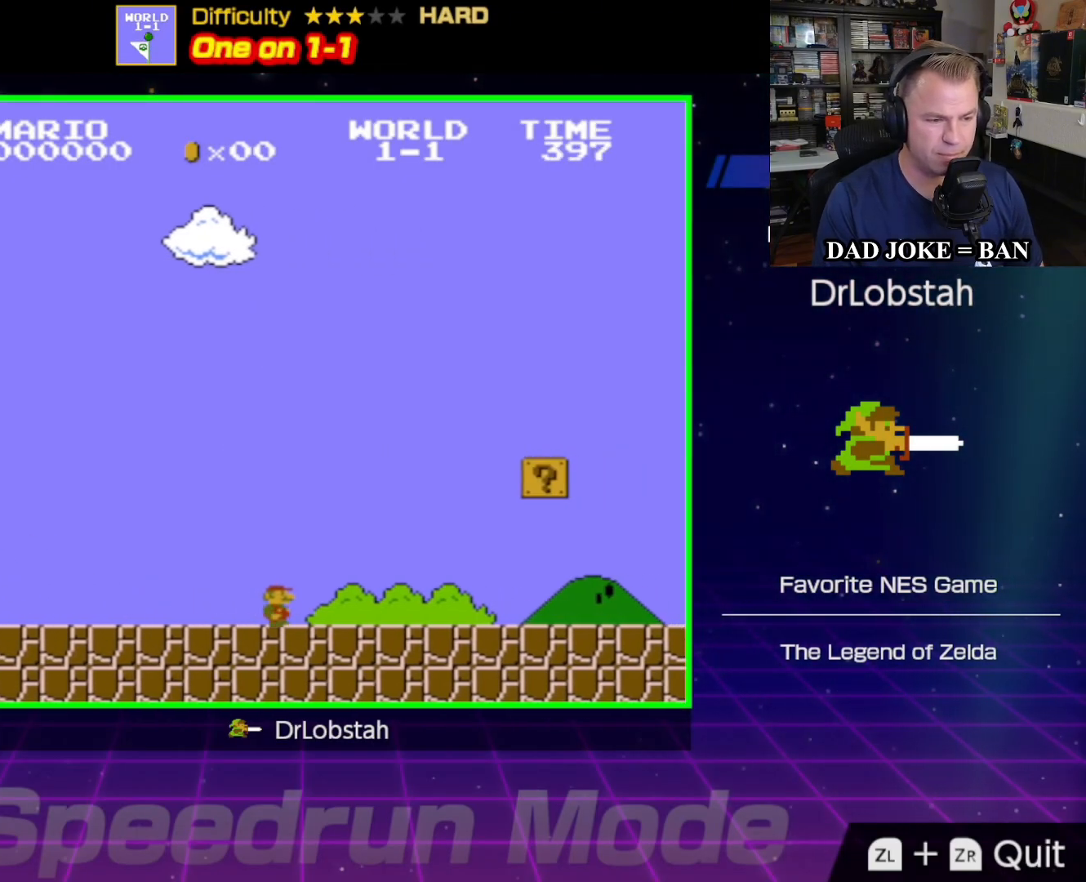
{"buttons": ["B", "DPAD_RIGHT"], "events": []}
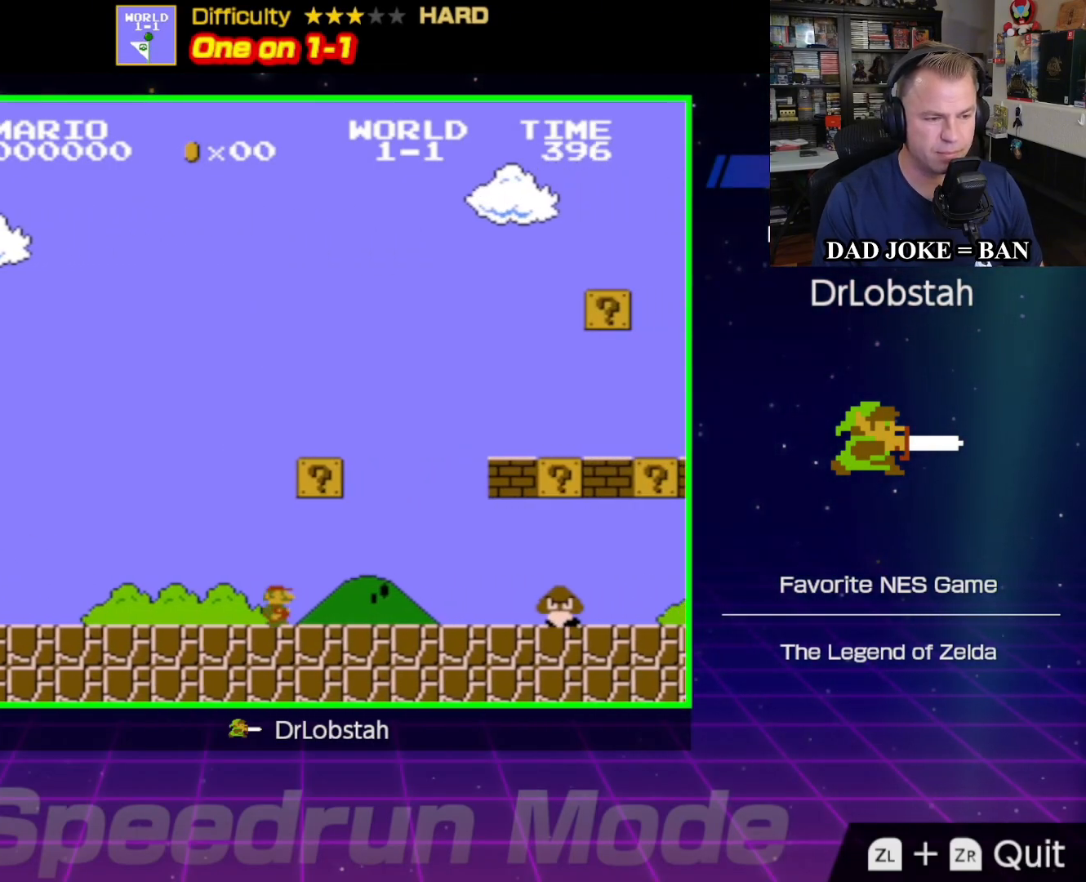
{"buttons": ["B", "DPAD_RIGHT"], "events": [[133, "A", "down"], [400, "A", "up"]]}
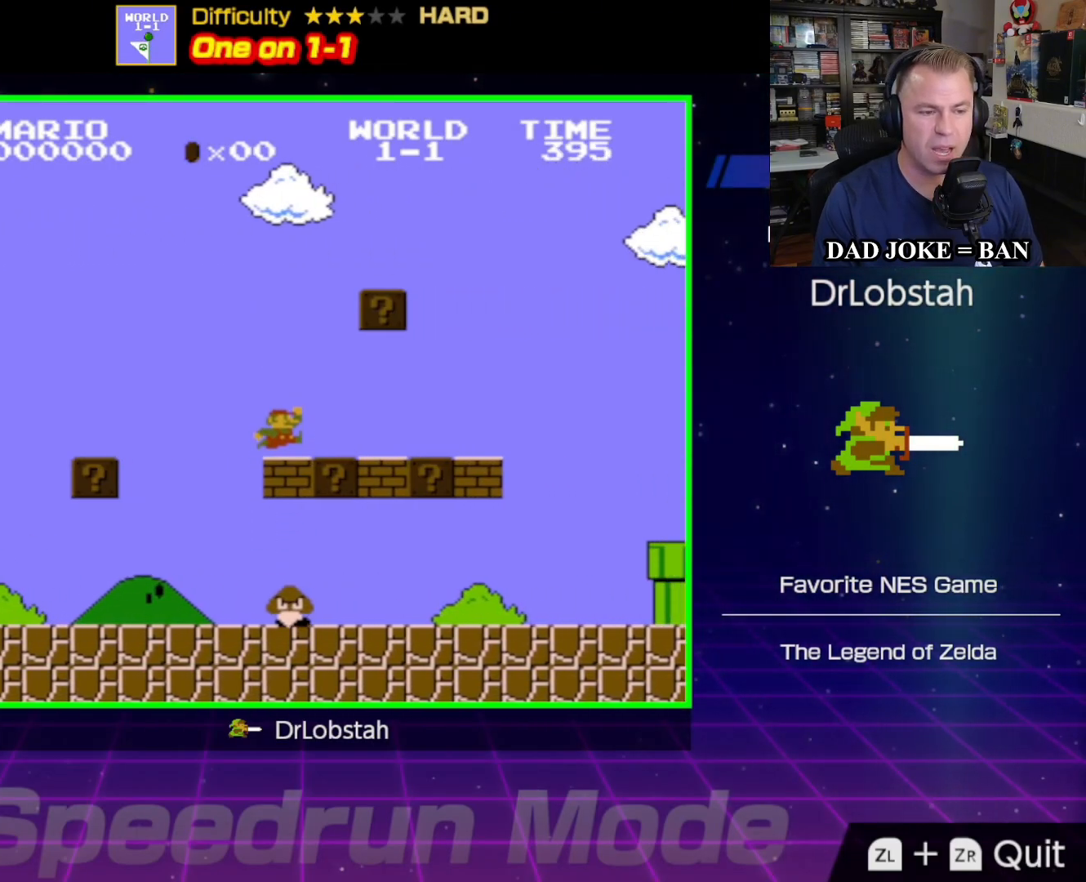
{"buttons": ["A", "B", "DPAD_RIGHT"], "events": [[417, "A", "down"]]}
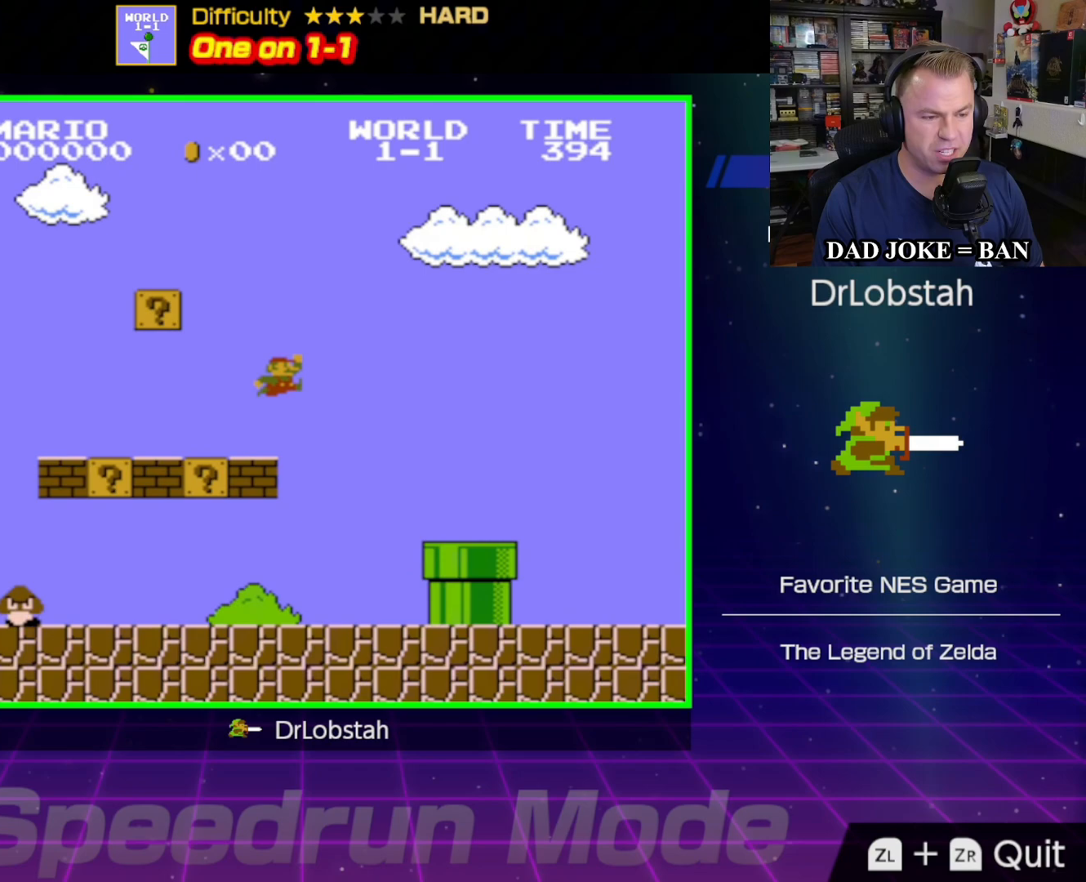
{"buttons": ["B", "DPAD_RIGHT"], "events": [[50, "A", "up"]]}
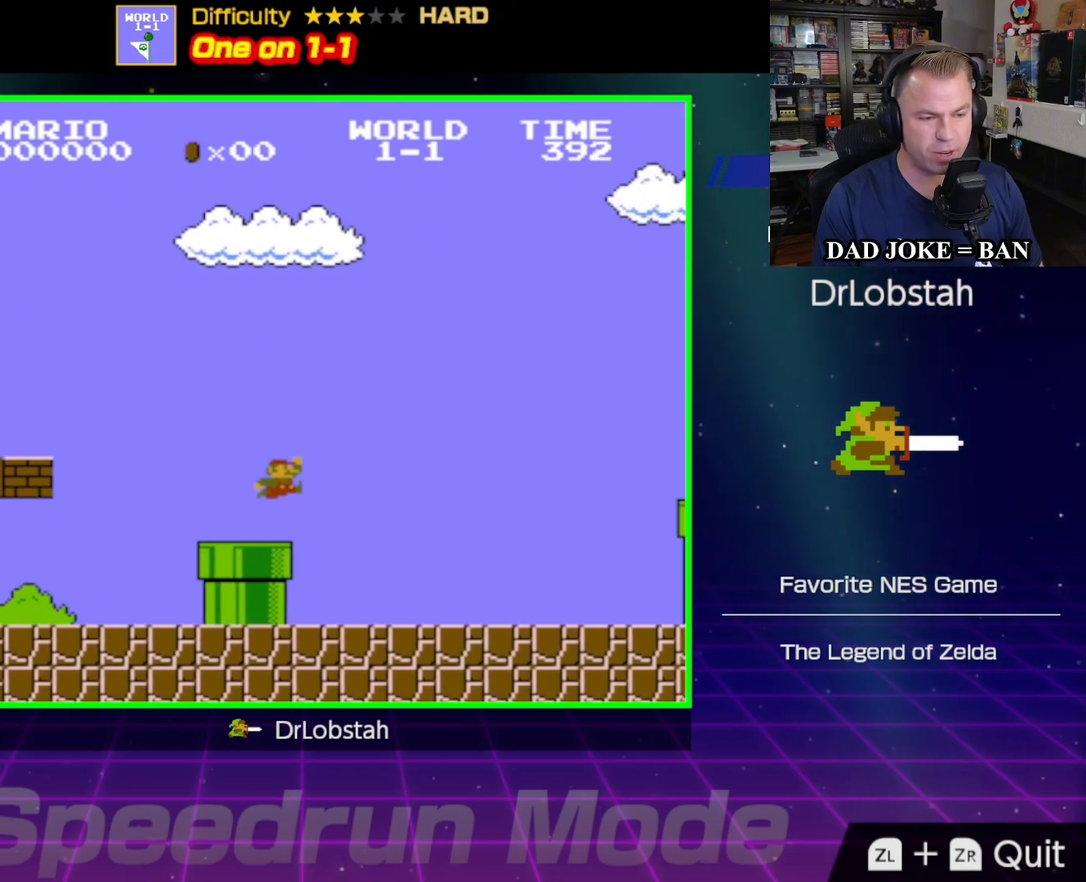
{"buttons": ["A", "B", "DPAD_RIGHT"], "events": [[500, "A", "down"]]}
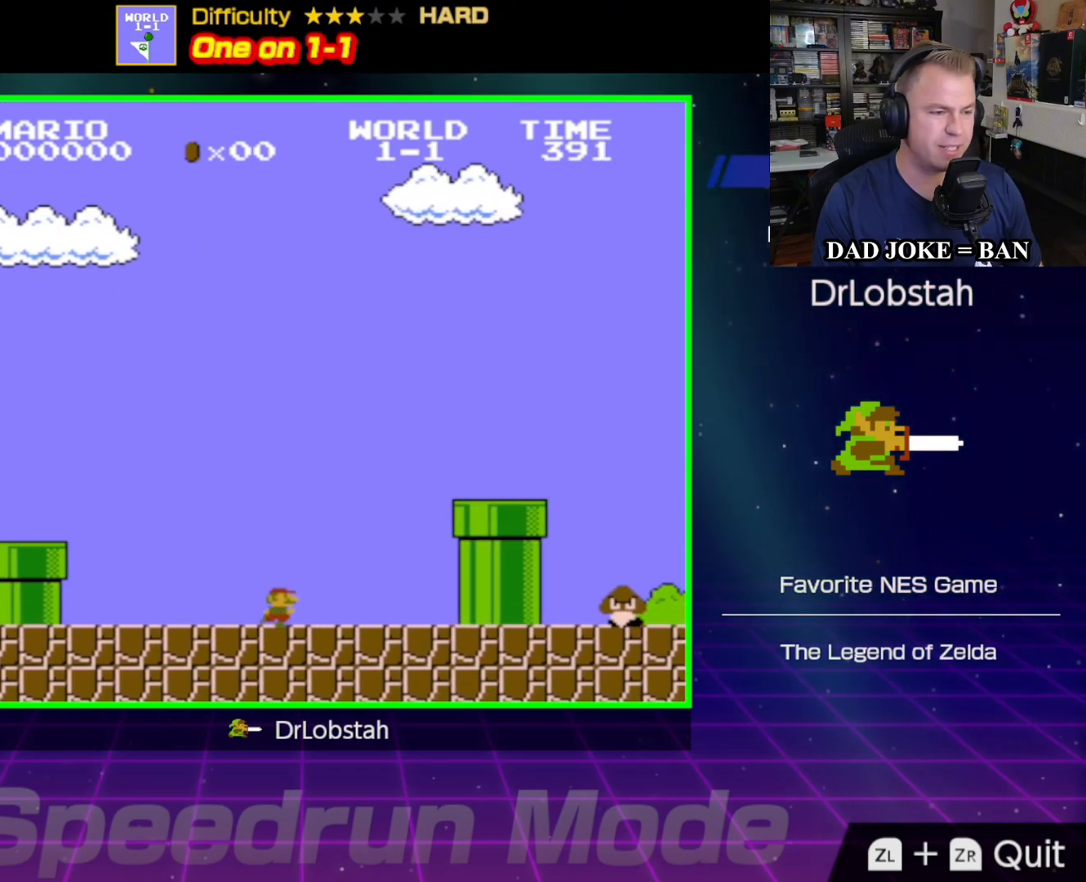
{"buttons": ["B", "DPAD_RIGHT"], "events": [[267, "A", "up"]]}
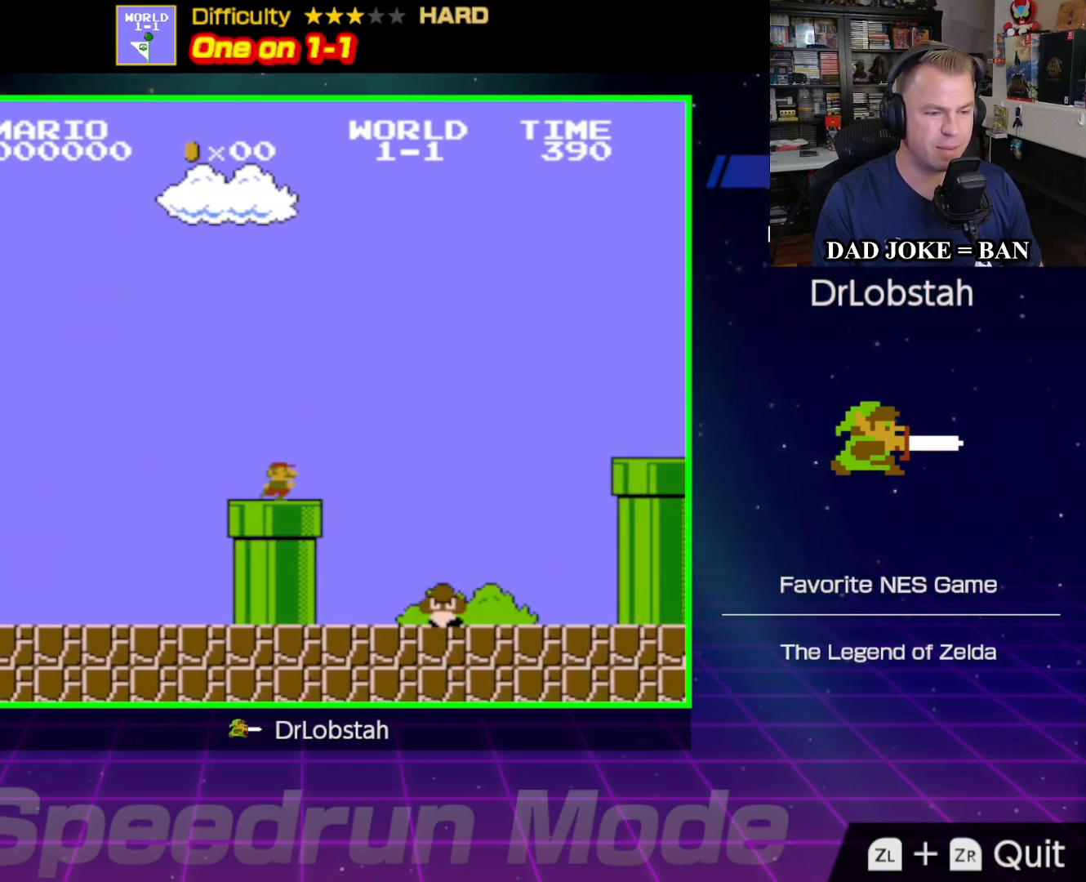
{"buttons": ["B", "DPAD_RIGHT"], "events": [[50, "A", "down"], [483, "A", "up"]]}
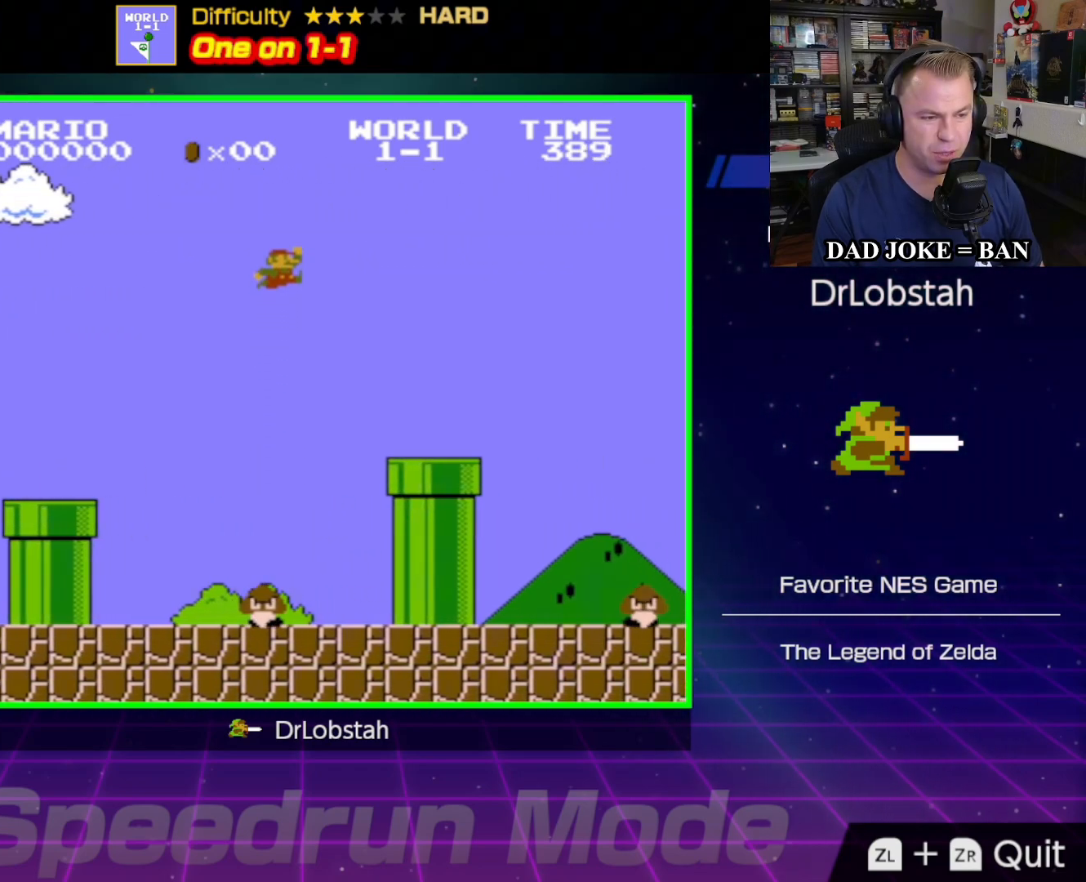
{"buttons": ["A", "B", "DPAD_RIGHT"], "events": [[433, "A", "down"]]}
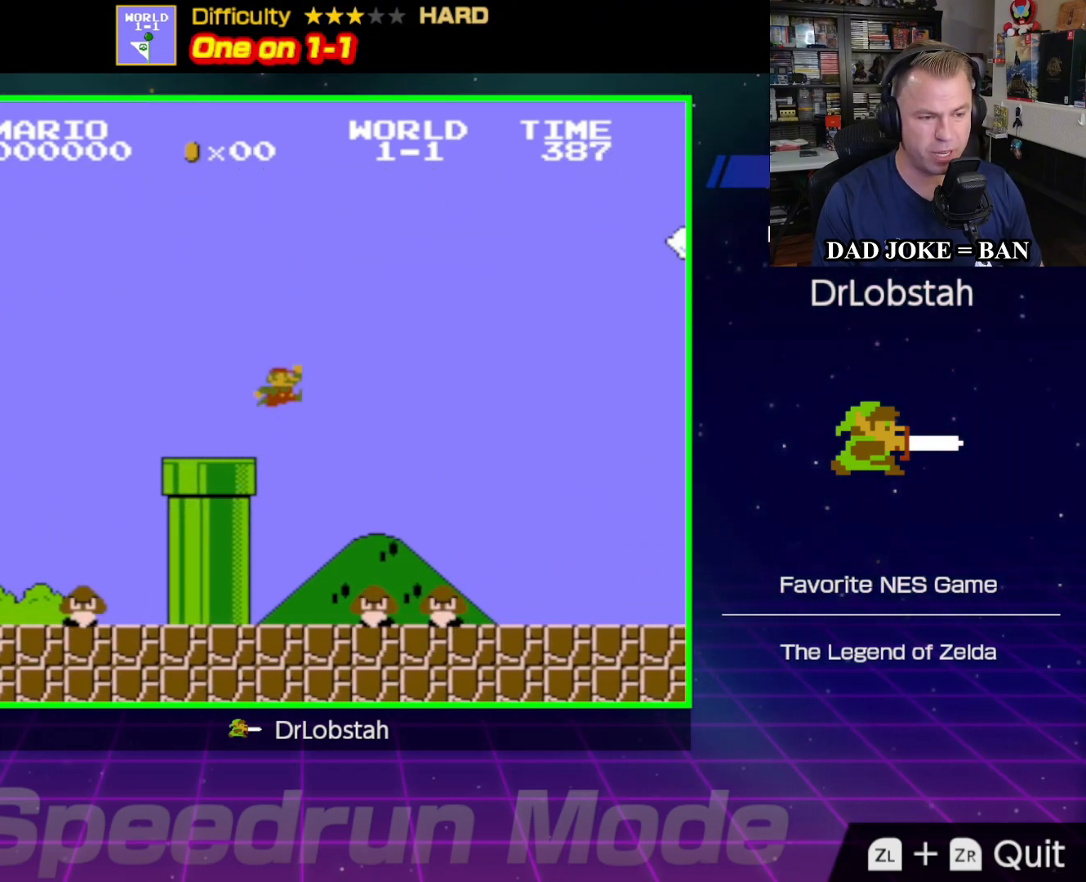
{"buttons": ["A", "B", "DPAD_RIGHT"], "events": []}